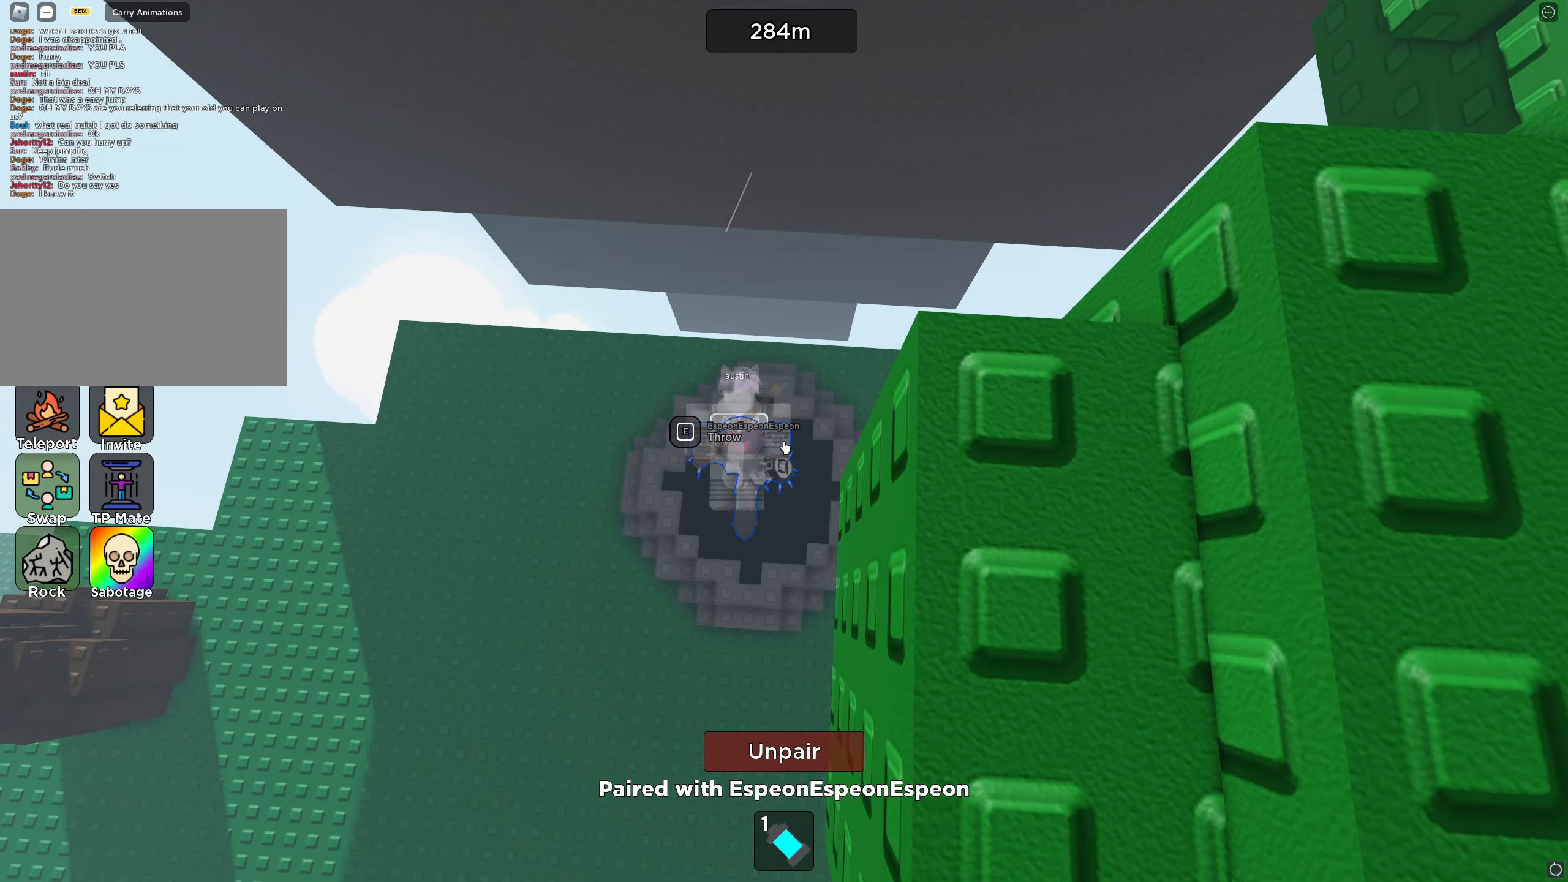
Gameplay with keyboard; each line is a JSON object with the keys held at the frame after it. "events" lists presses ("down") and releases ("up") of "a", "ctrl", "d", "e", "f", "q", "r", "s", "shift", "space", "tab" and "w" between this image and that frame as [ms after this image, input, new state], when the widget could be followed in between. No other keys are recorded. Mouse input is not recorded.
{"keys": [], "events": []}
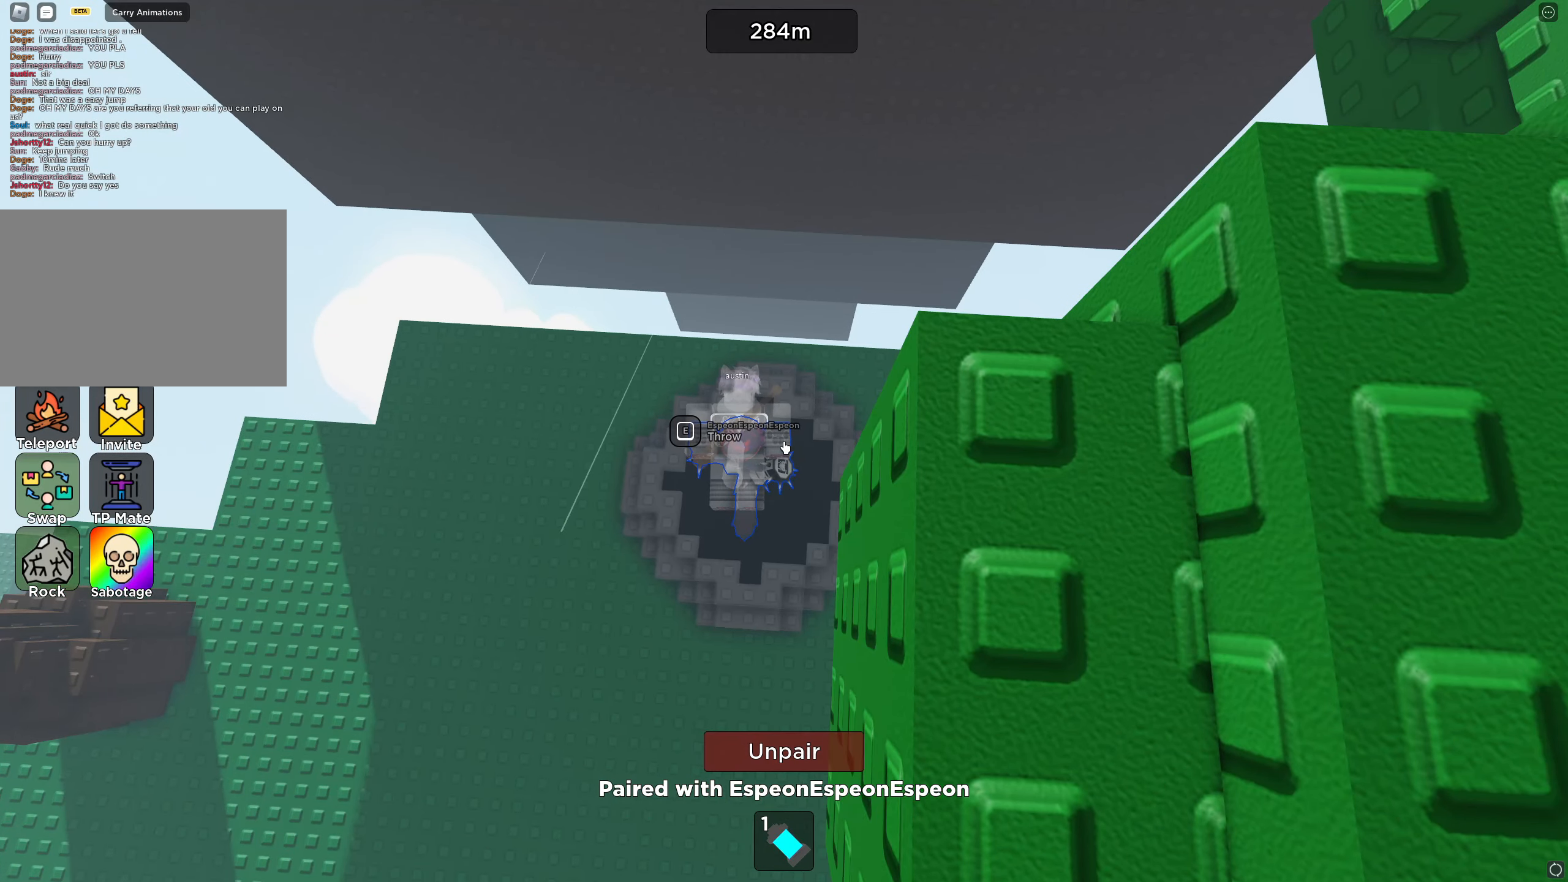
{"keys": ["w"], "events": [[233, "w", "down"]]}
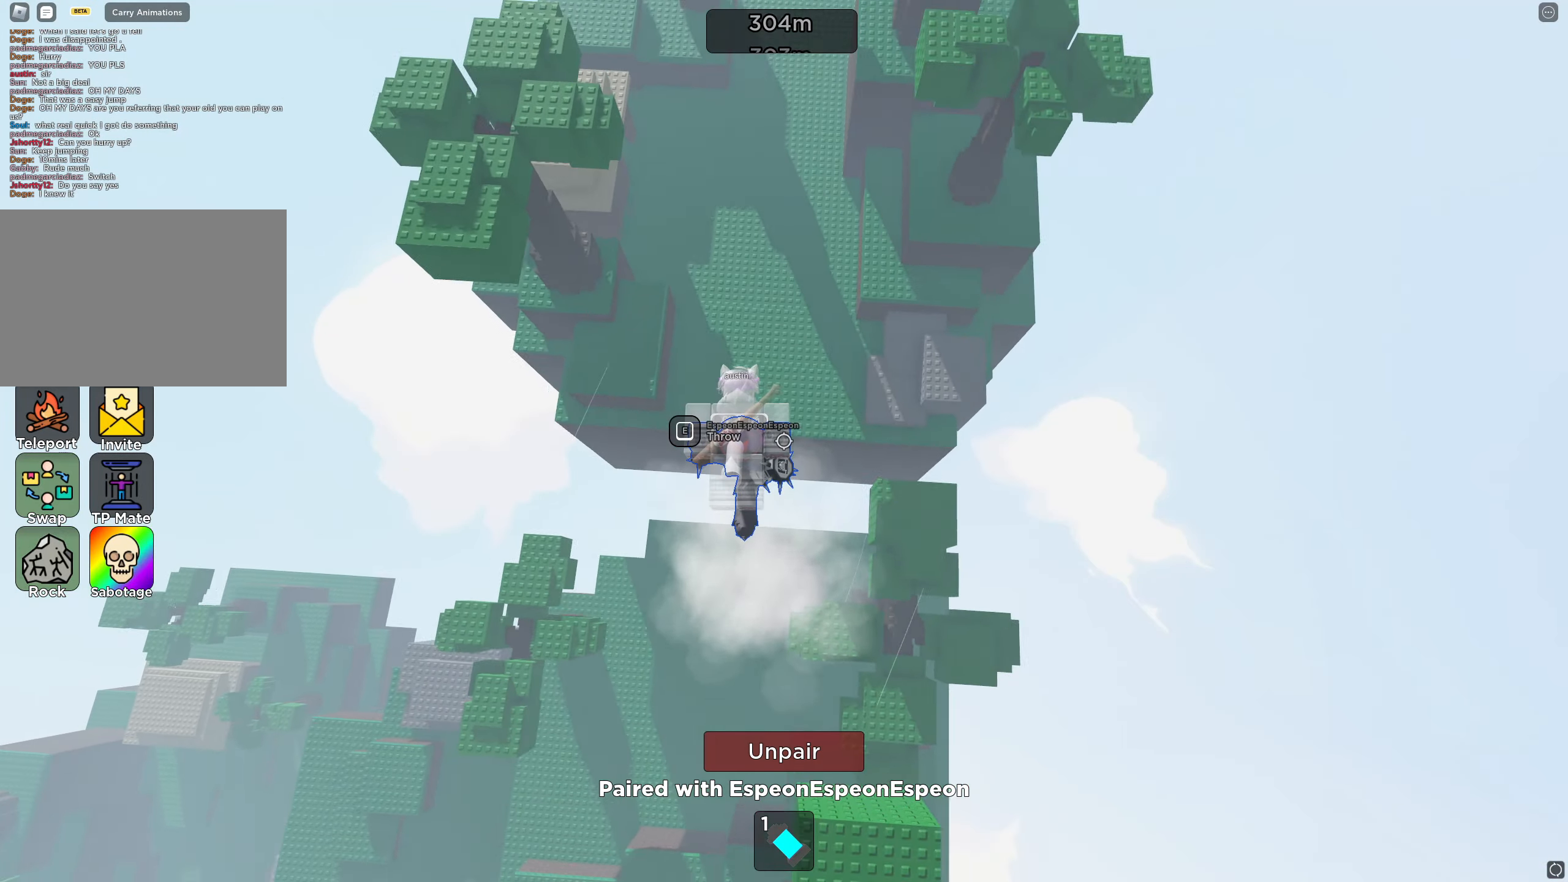
{"keys": ["w"], "events": []}
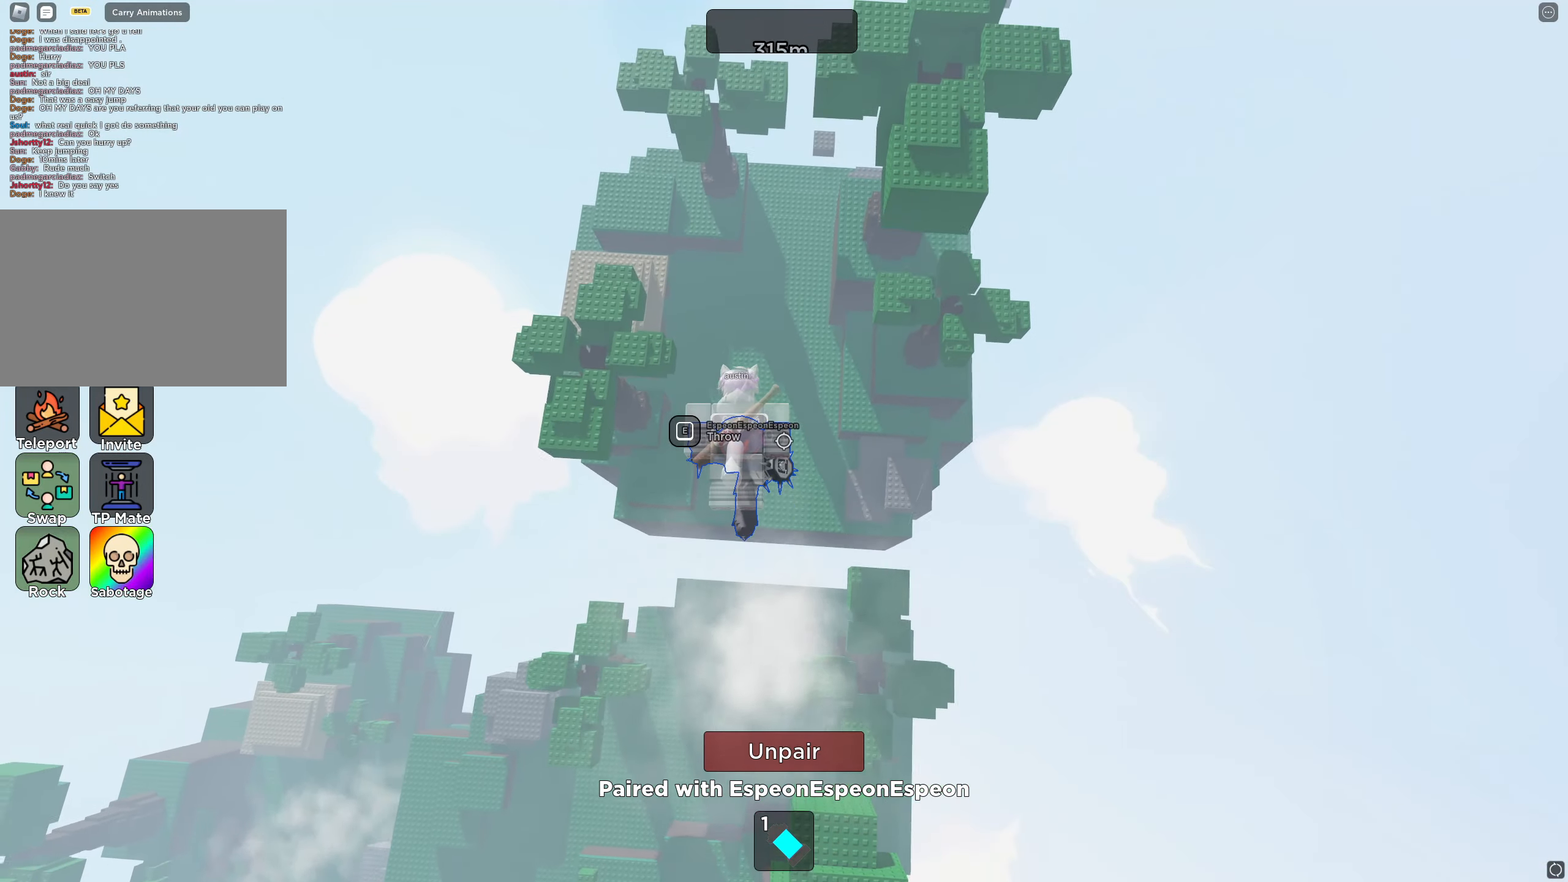
{"keys": ["w"], "events": []}
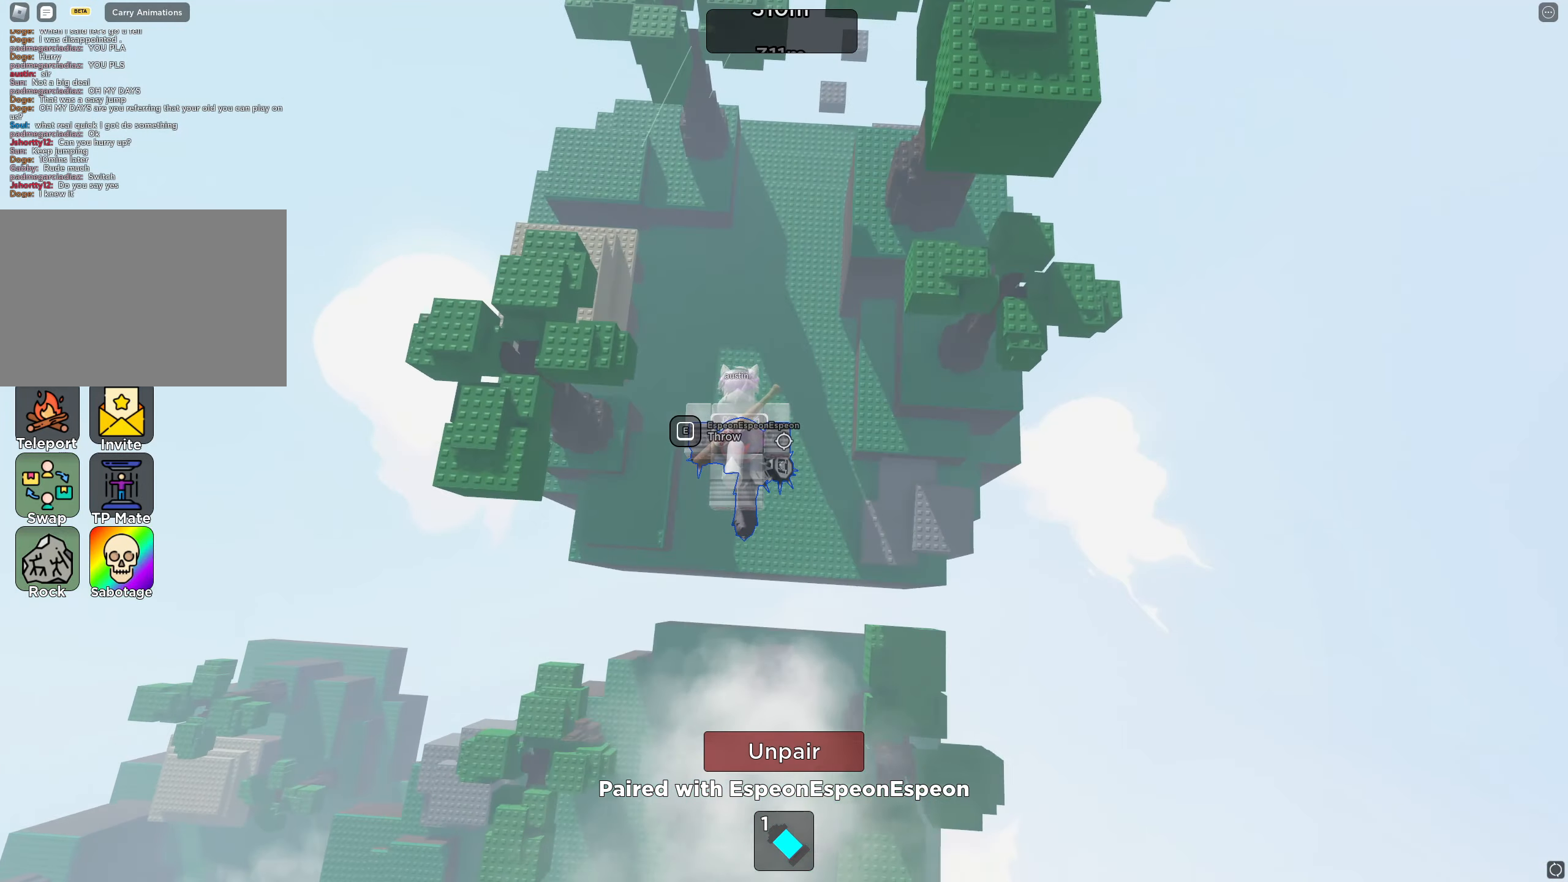
{"keys": ["w"], "events": []}
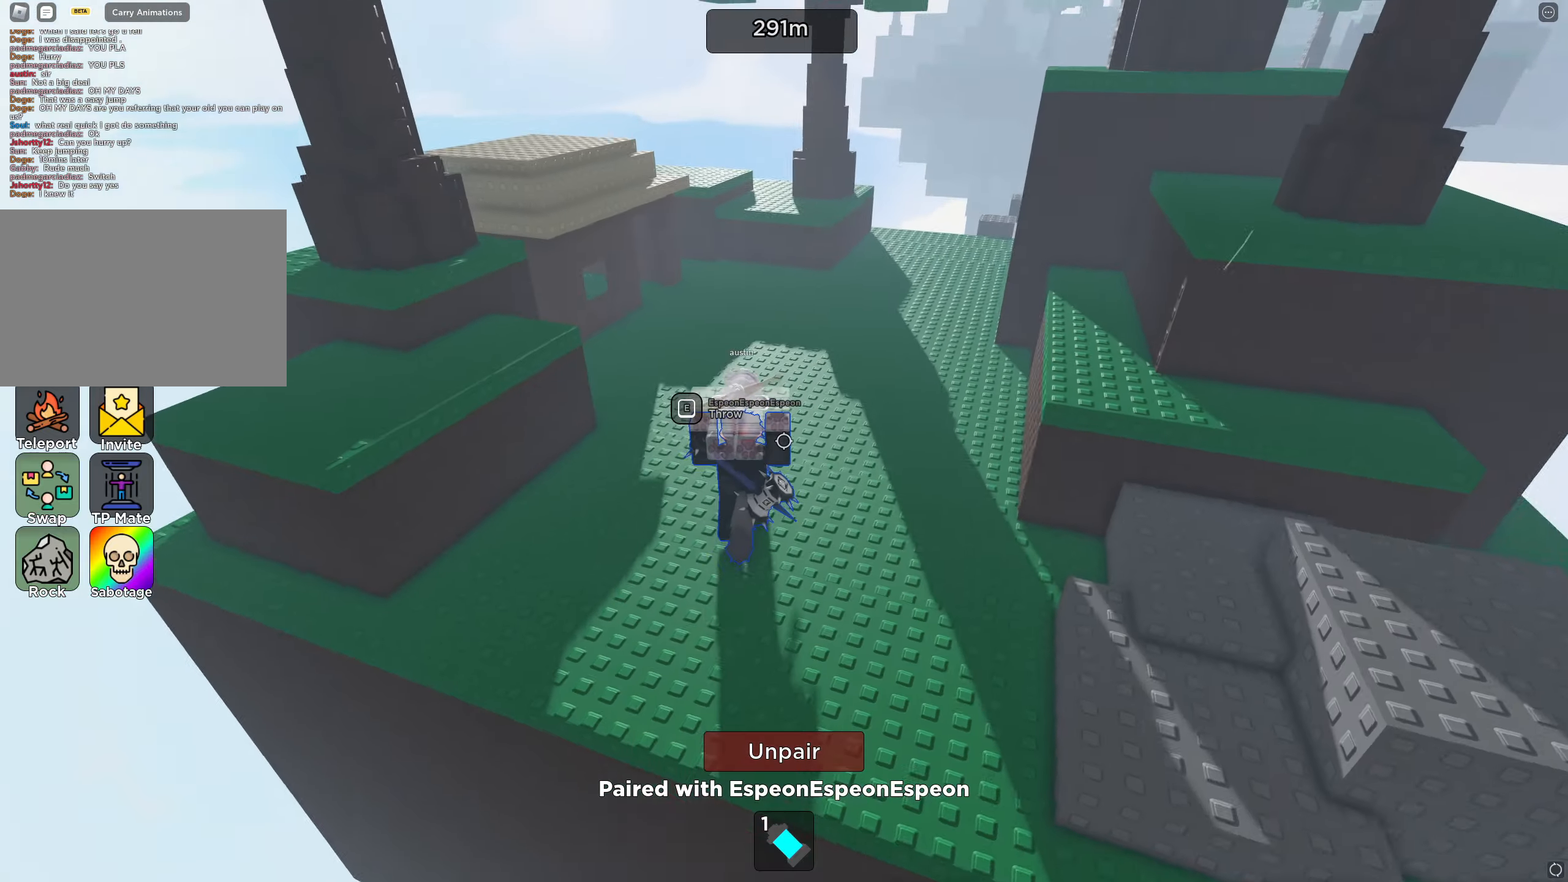
{"keys": ["w"], "events": []}
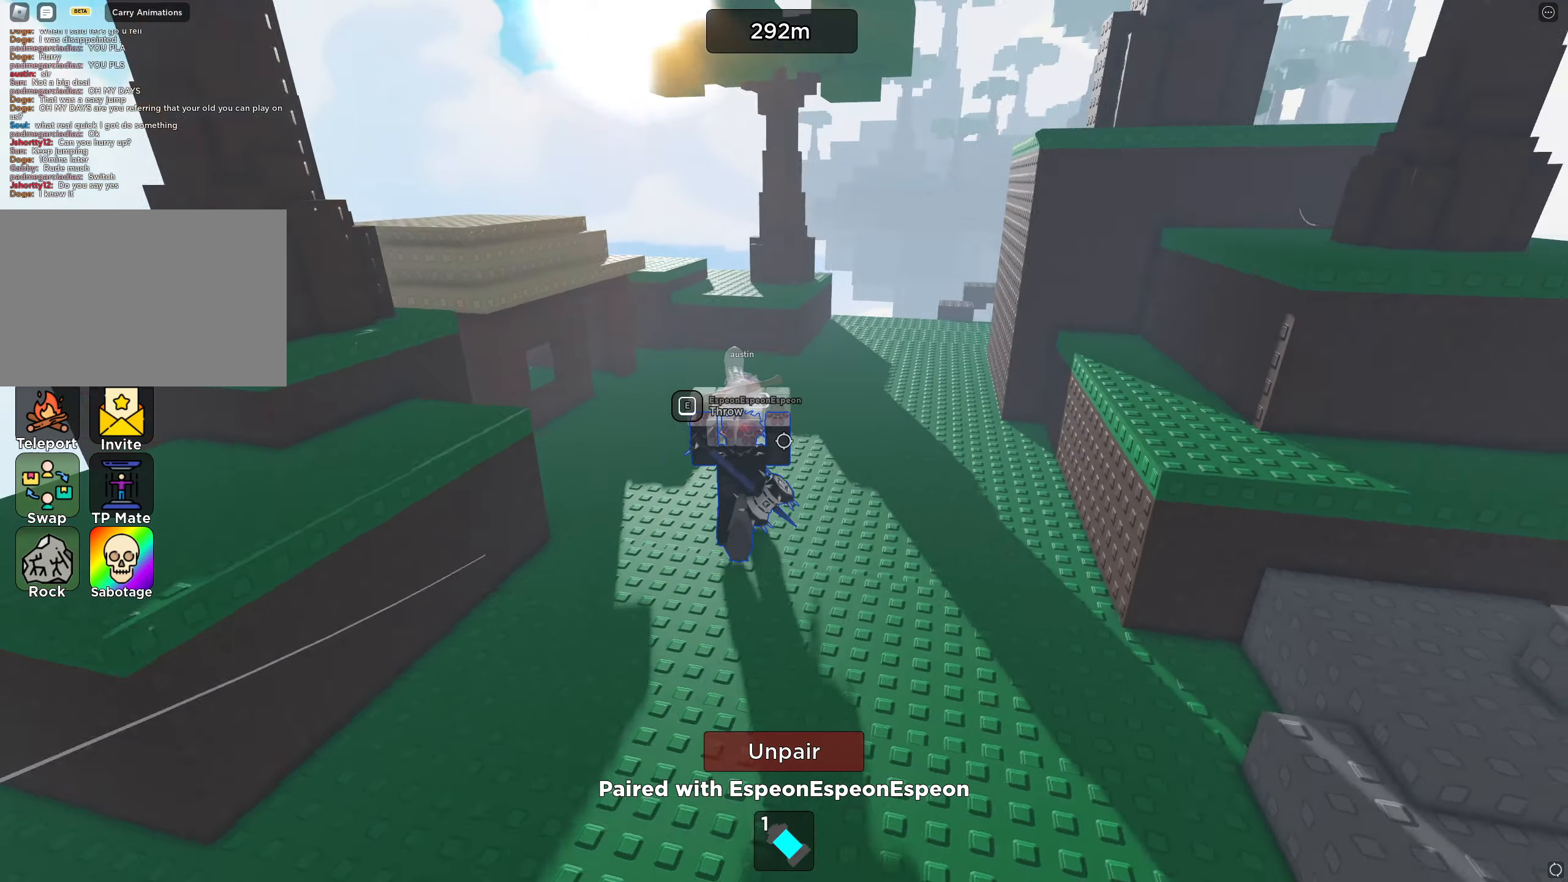
{"keys": ["a", "w"], "events": [[117, "a", "down"]]}
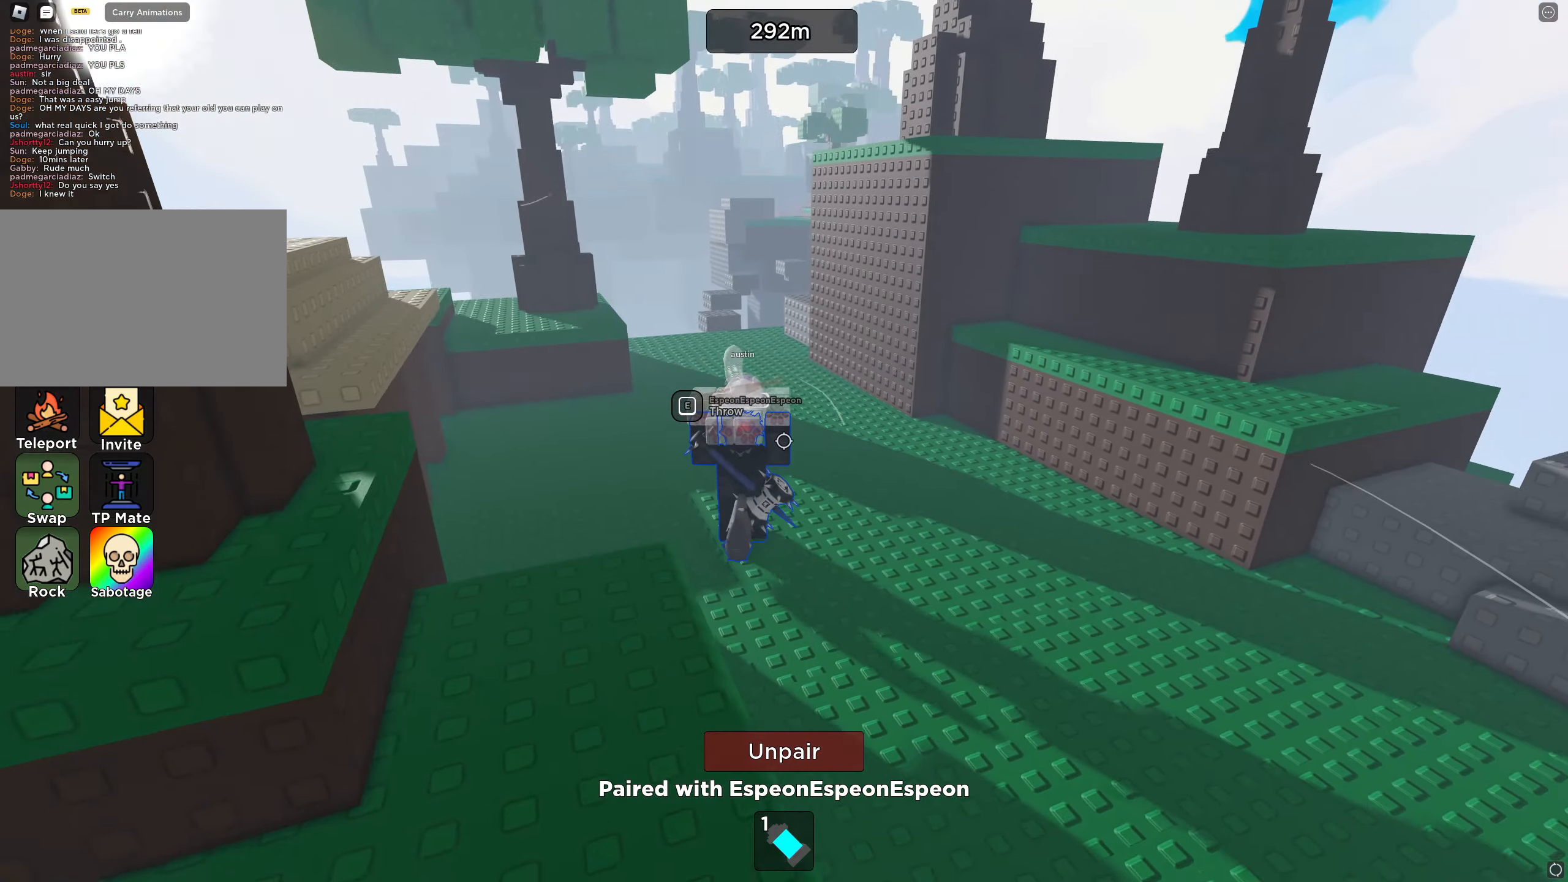
{"keys": ["a", "w"], "events": []}
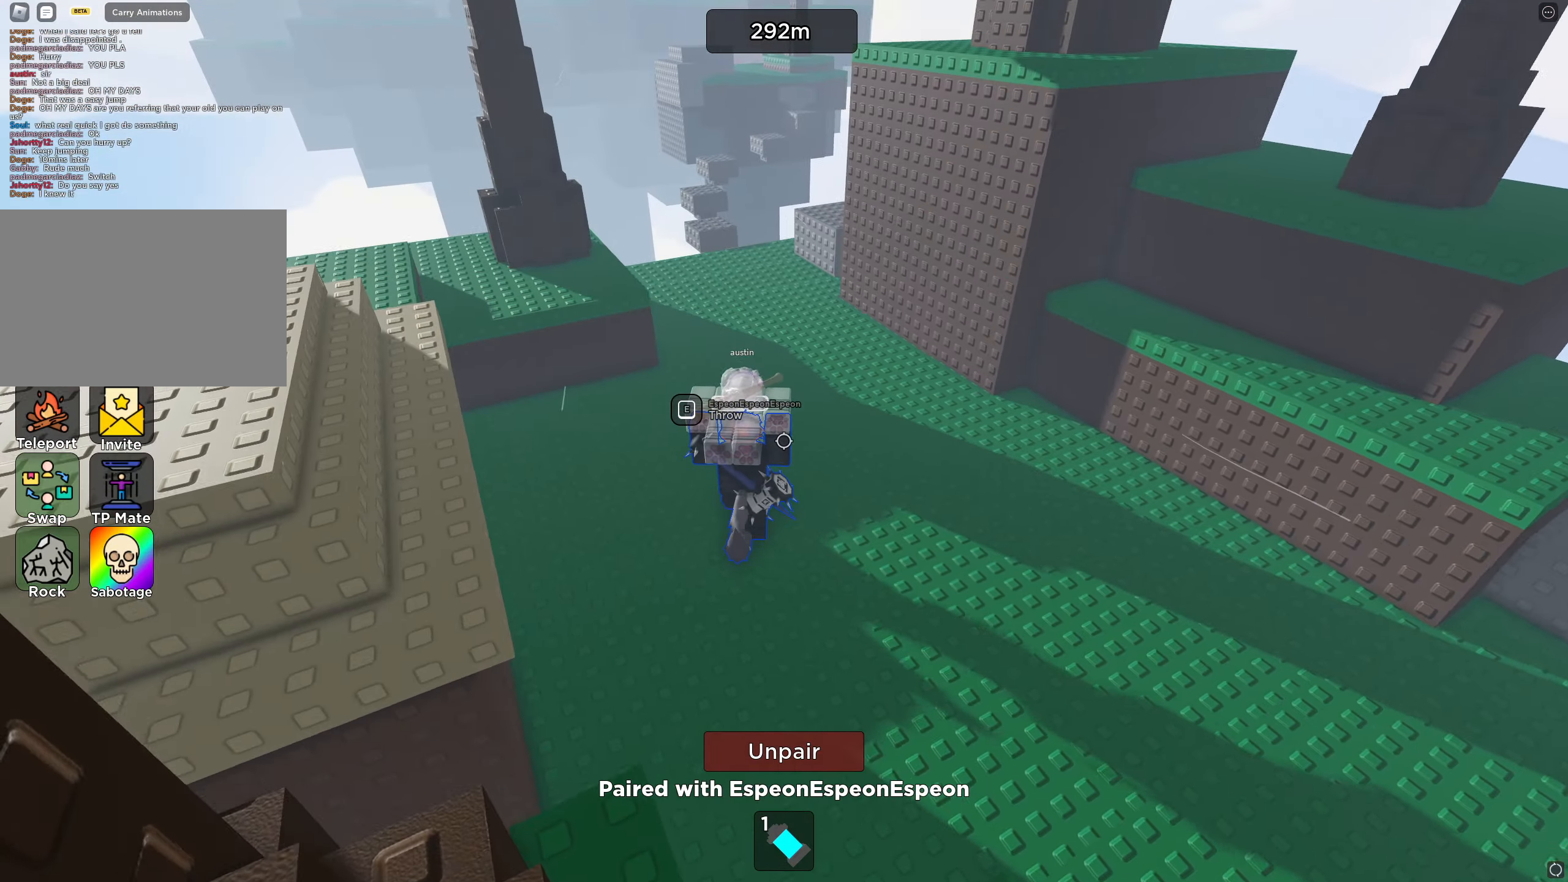
{"keys": ["w"], "events": [[284, "a", "up"]]}
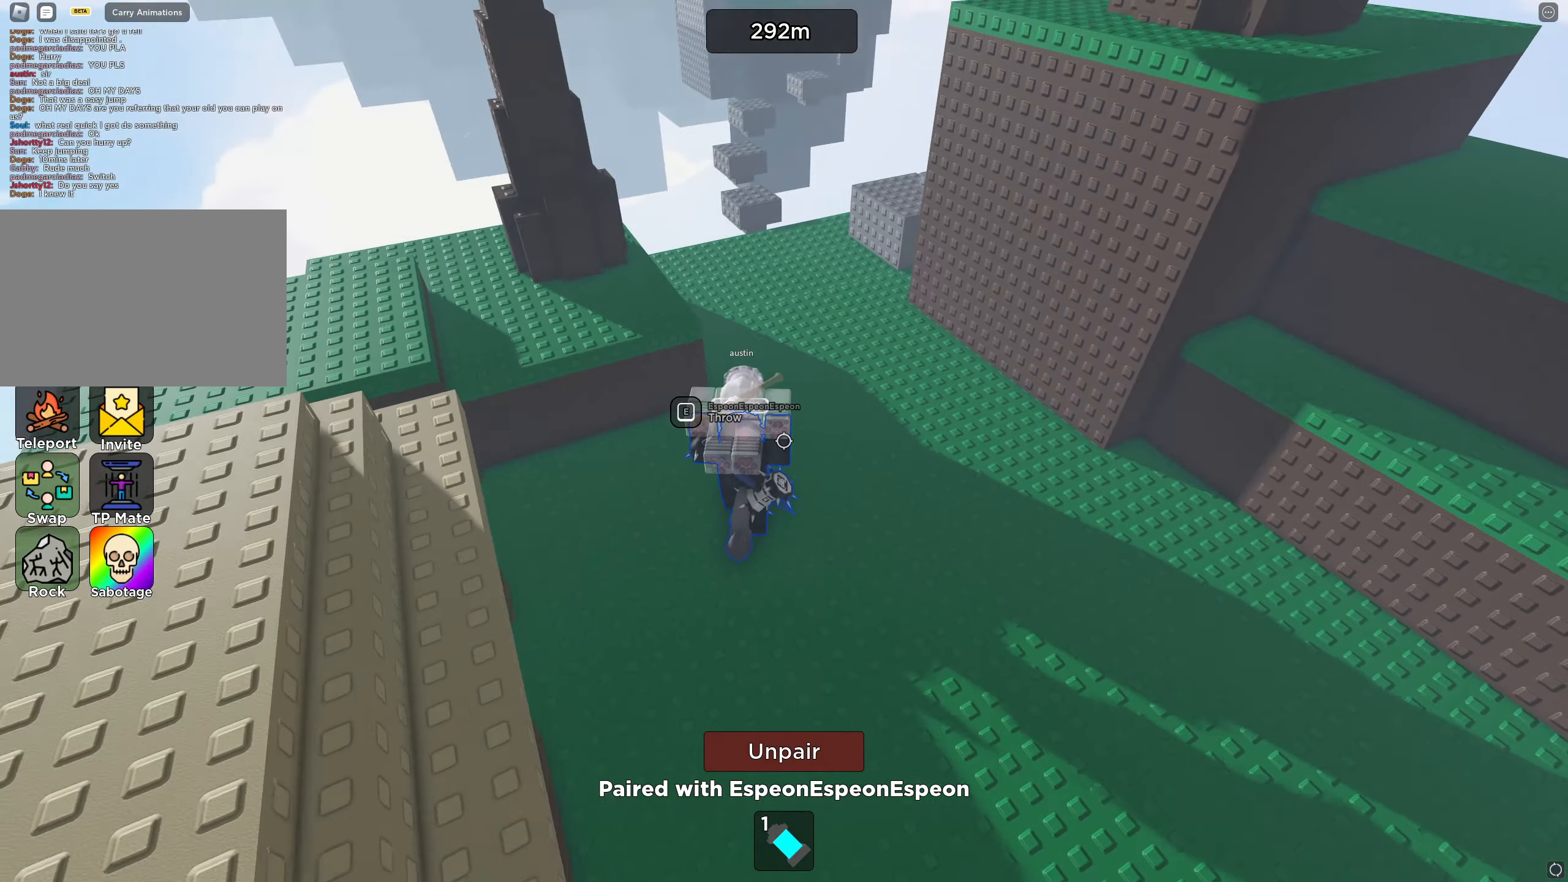
{"keys": [], "events": [[17, "d", "down"], [234, "d", "up"], [467, "w", "up"]]}
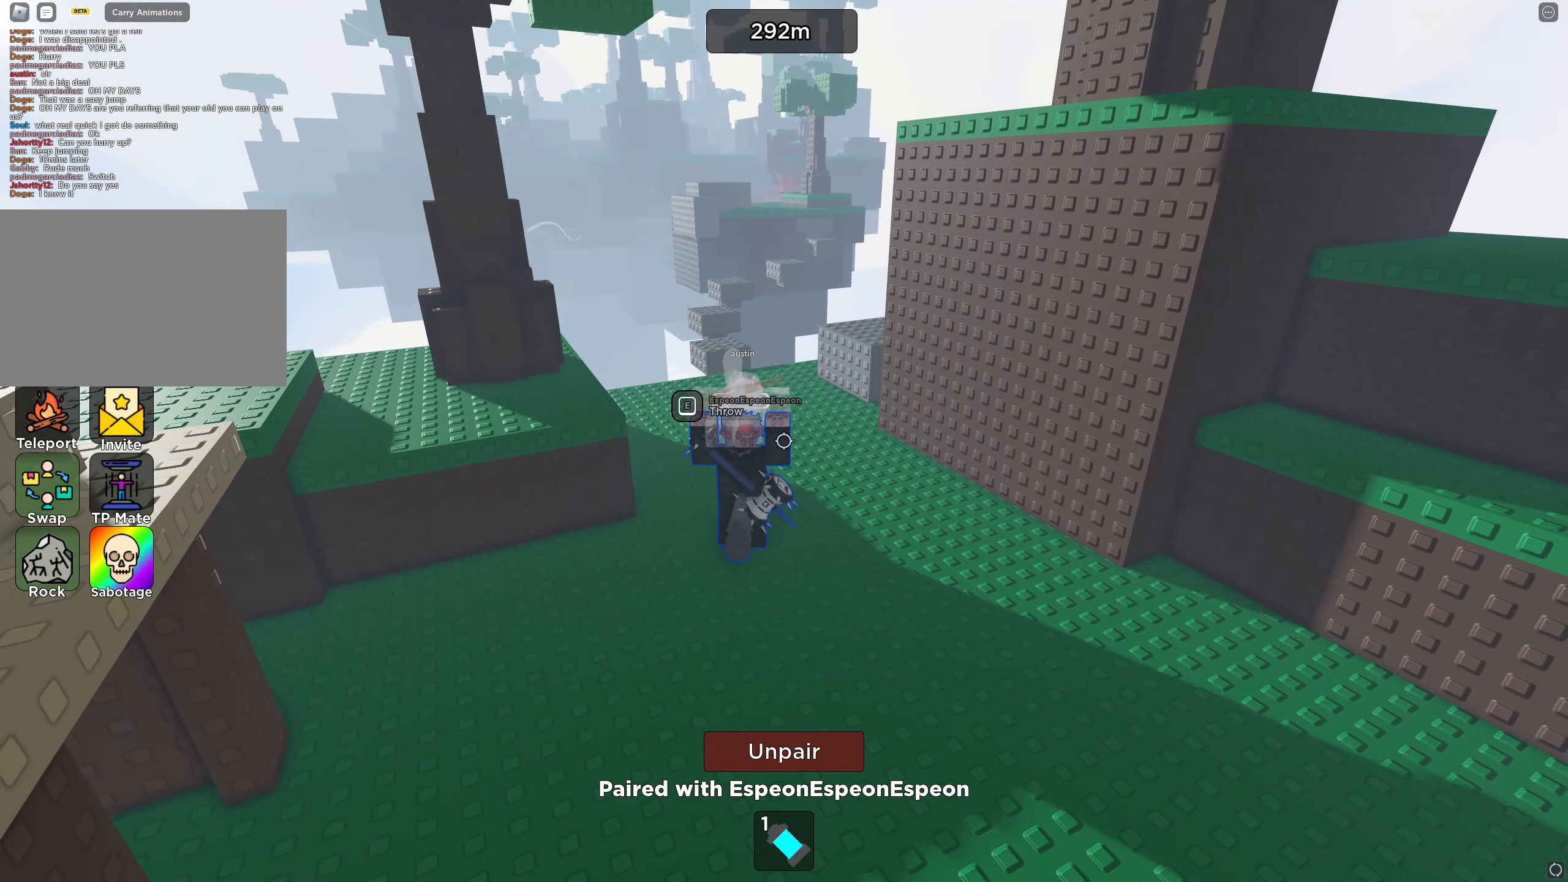
{"keys": ["a", "w"], "events": [[200, "a", "down"], [334, "space", "down"], [334, "w", "down"], [467, "space", "up"]]}
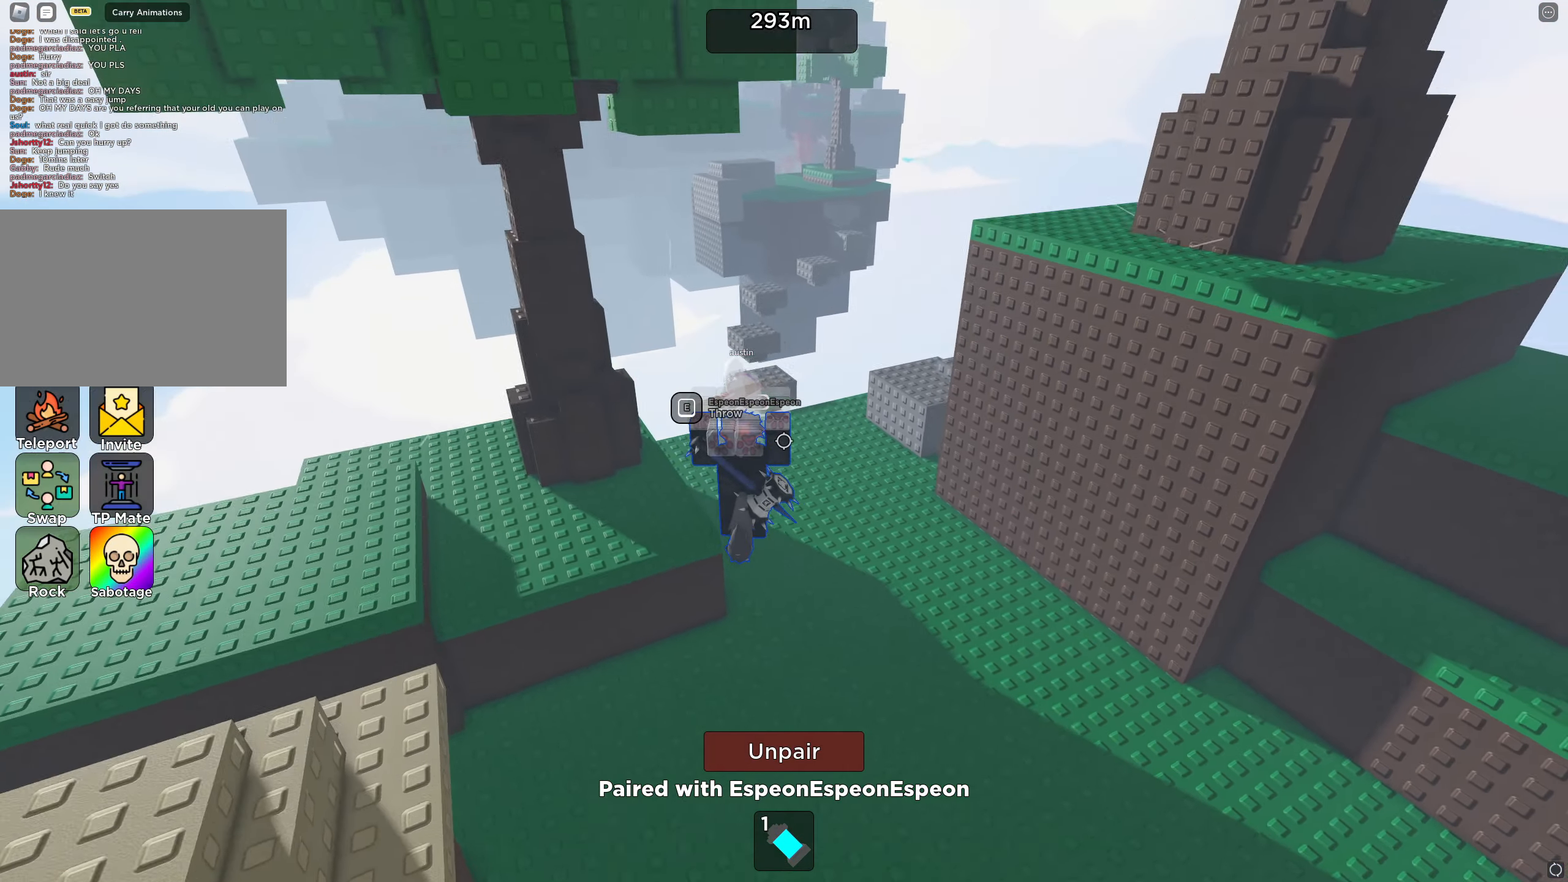
{"keys": [], "events": [[167, "w", "up"], [234, "a", "up"]]}
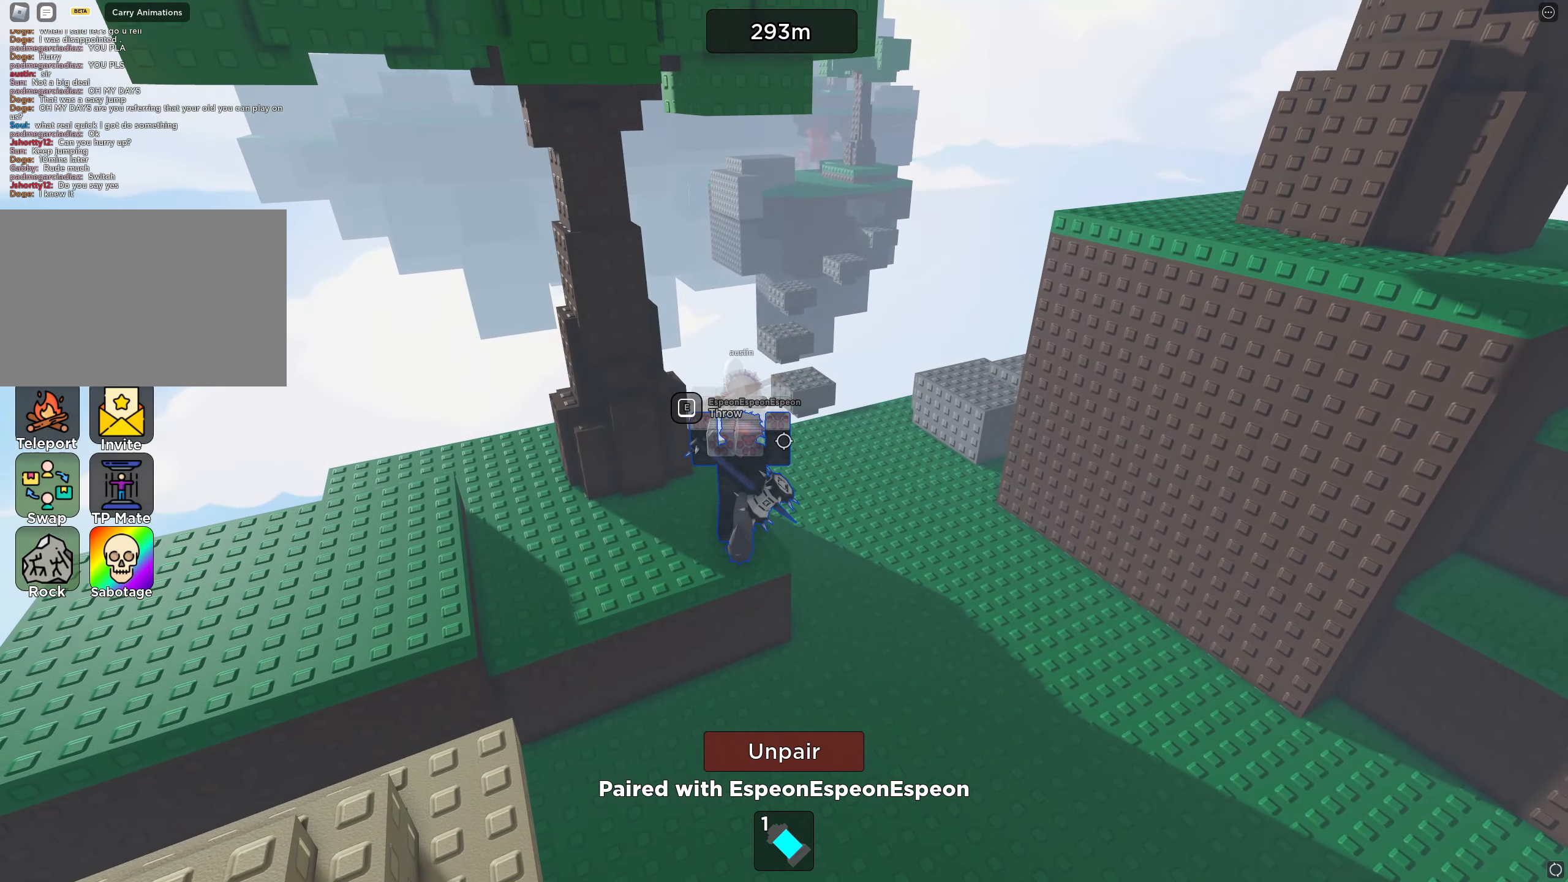
{"keys": ["a"], "events": [[450, "a", "down"]]}
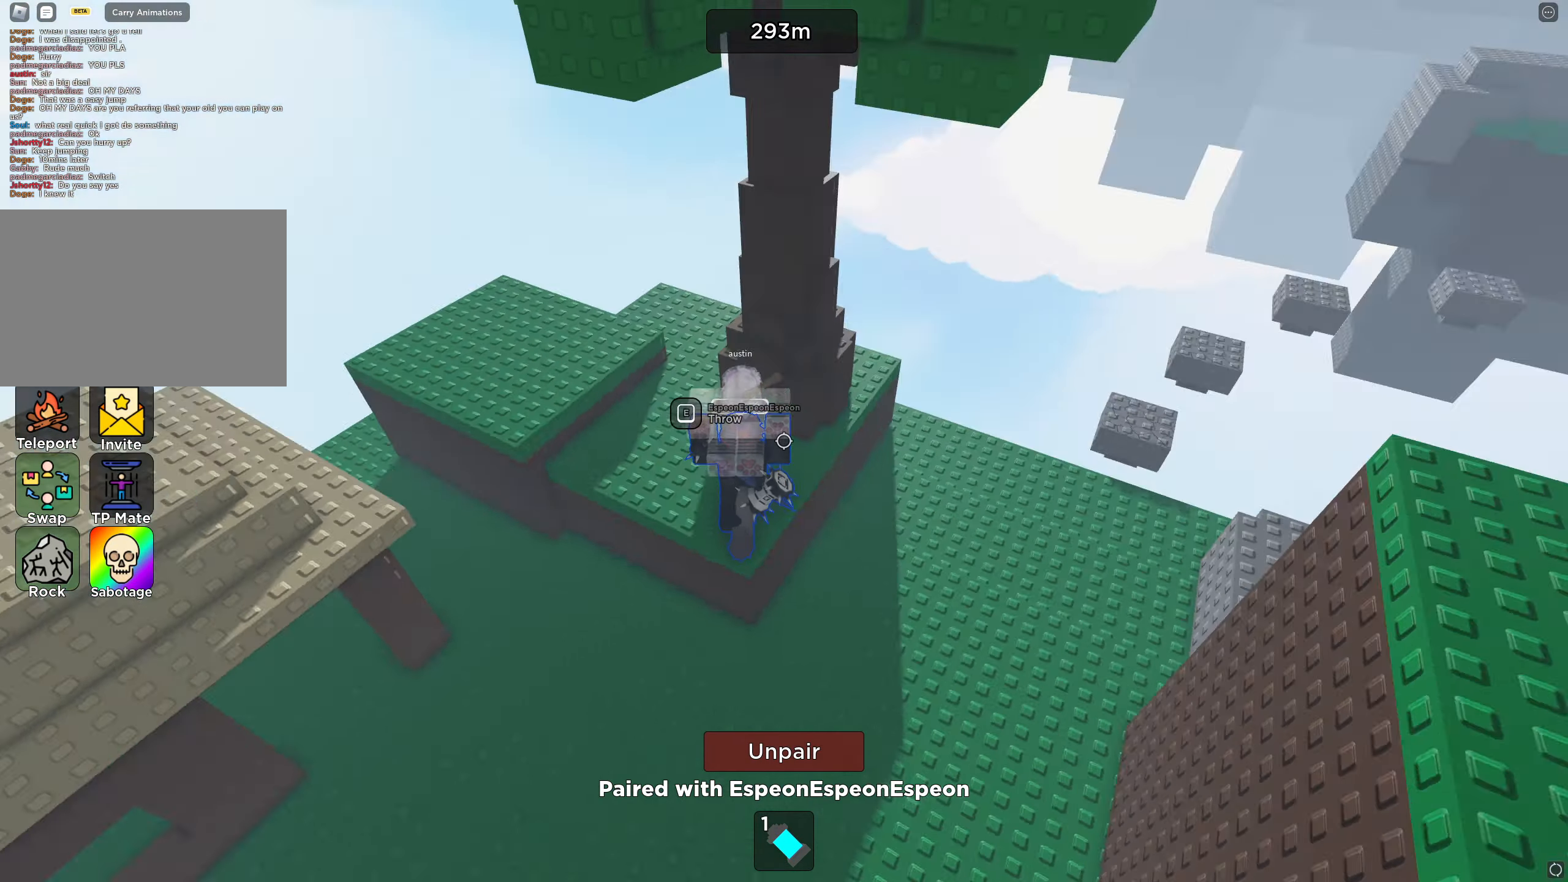
{"keys": ["a", "w"], "events": [[400, "w", "down"]]}
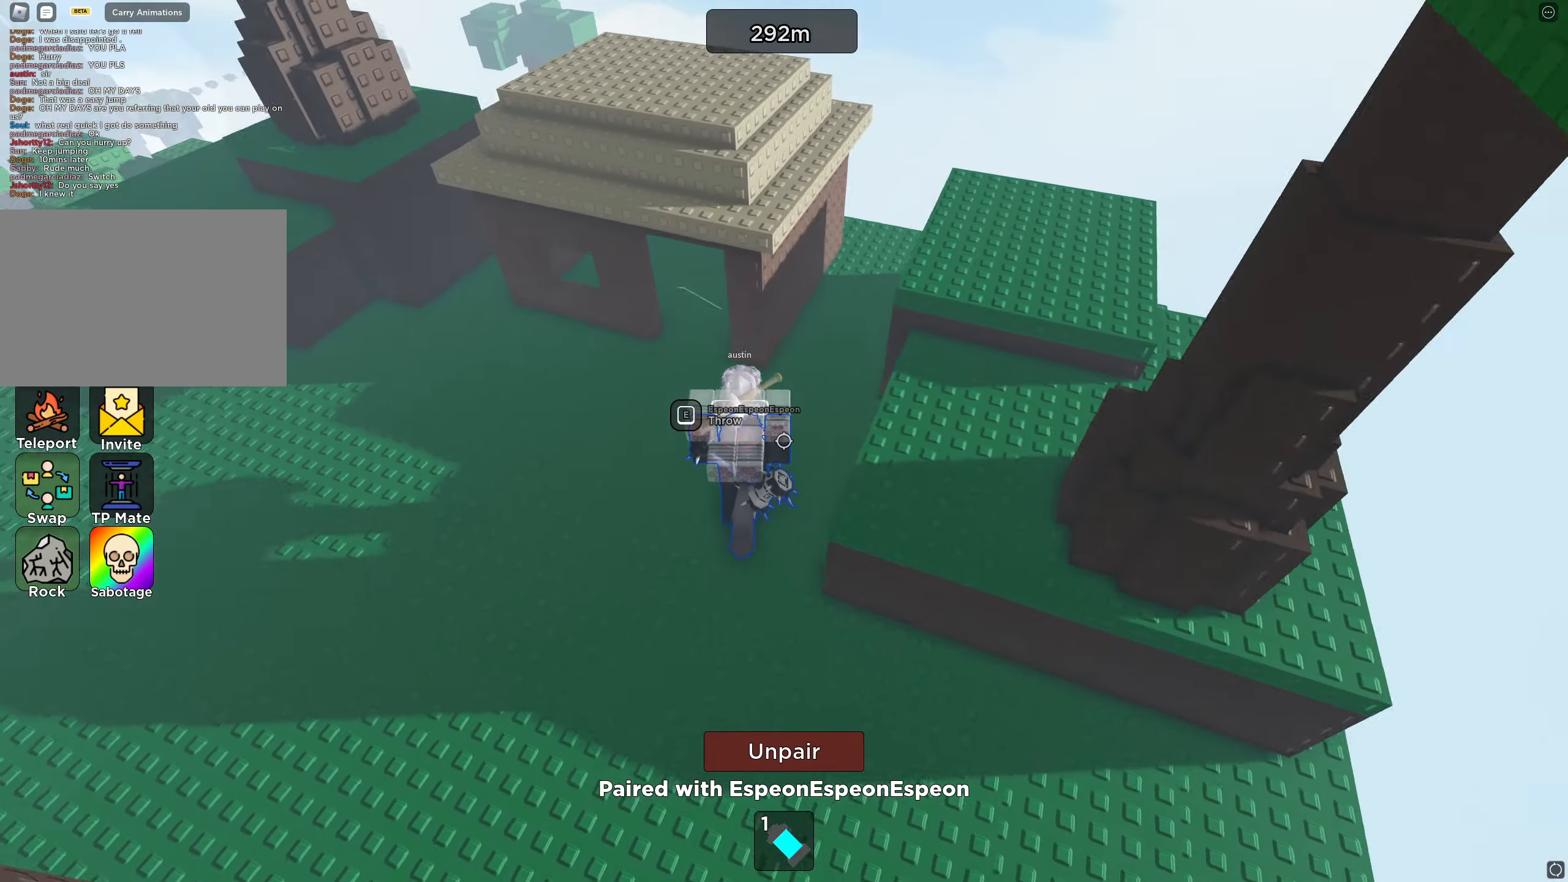
{"keys": ["w"], "events": [[383, "a", "up"]]}
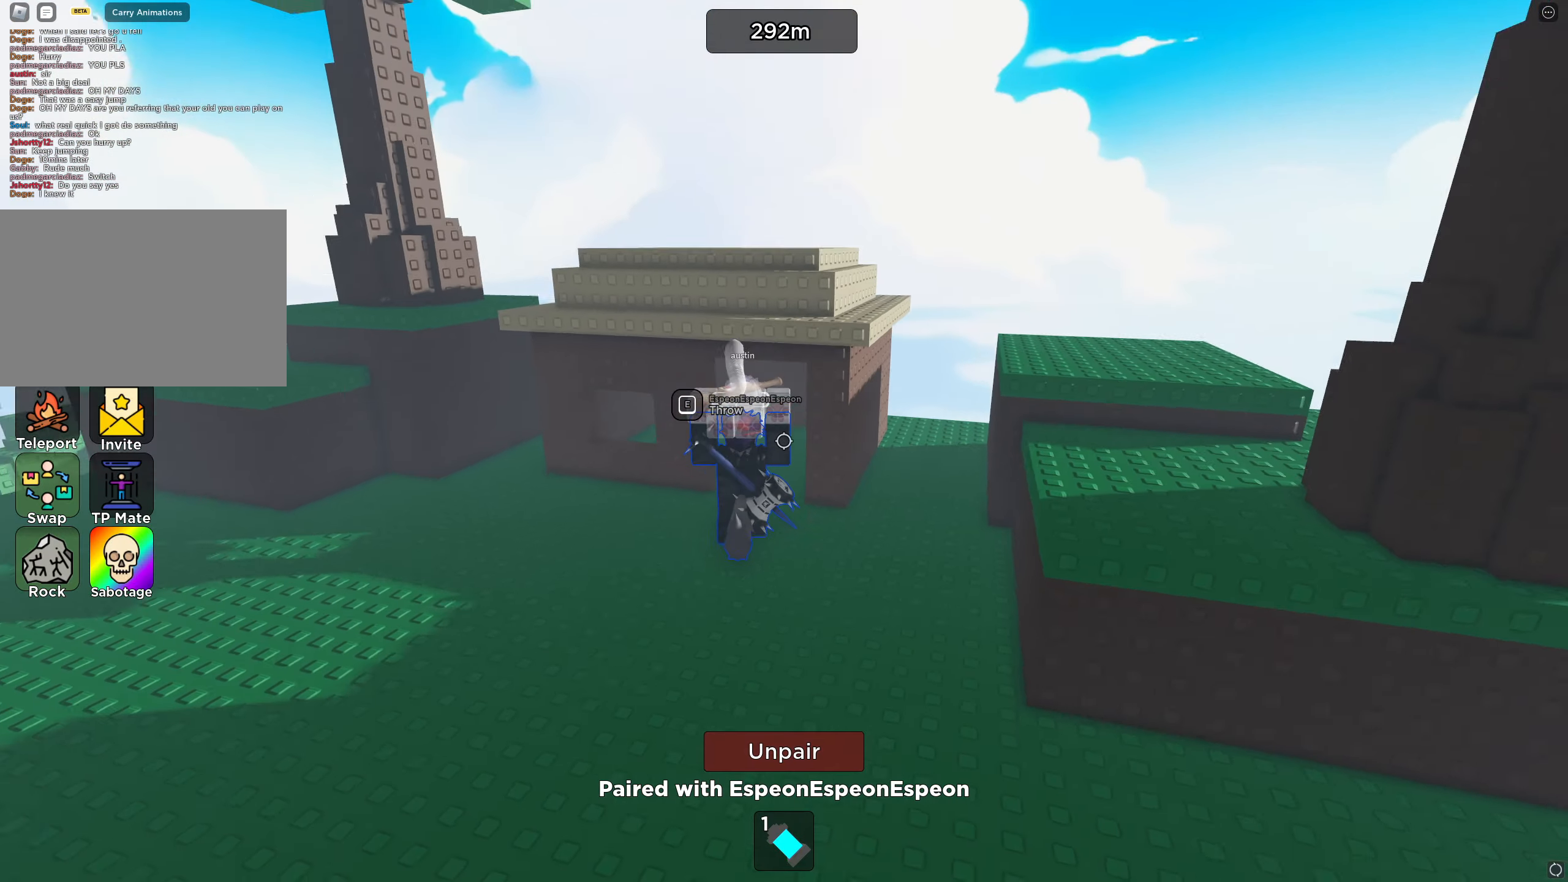
{"keys": ["w"]}
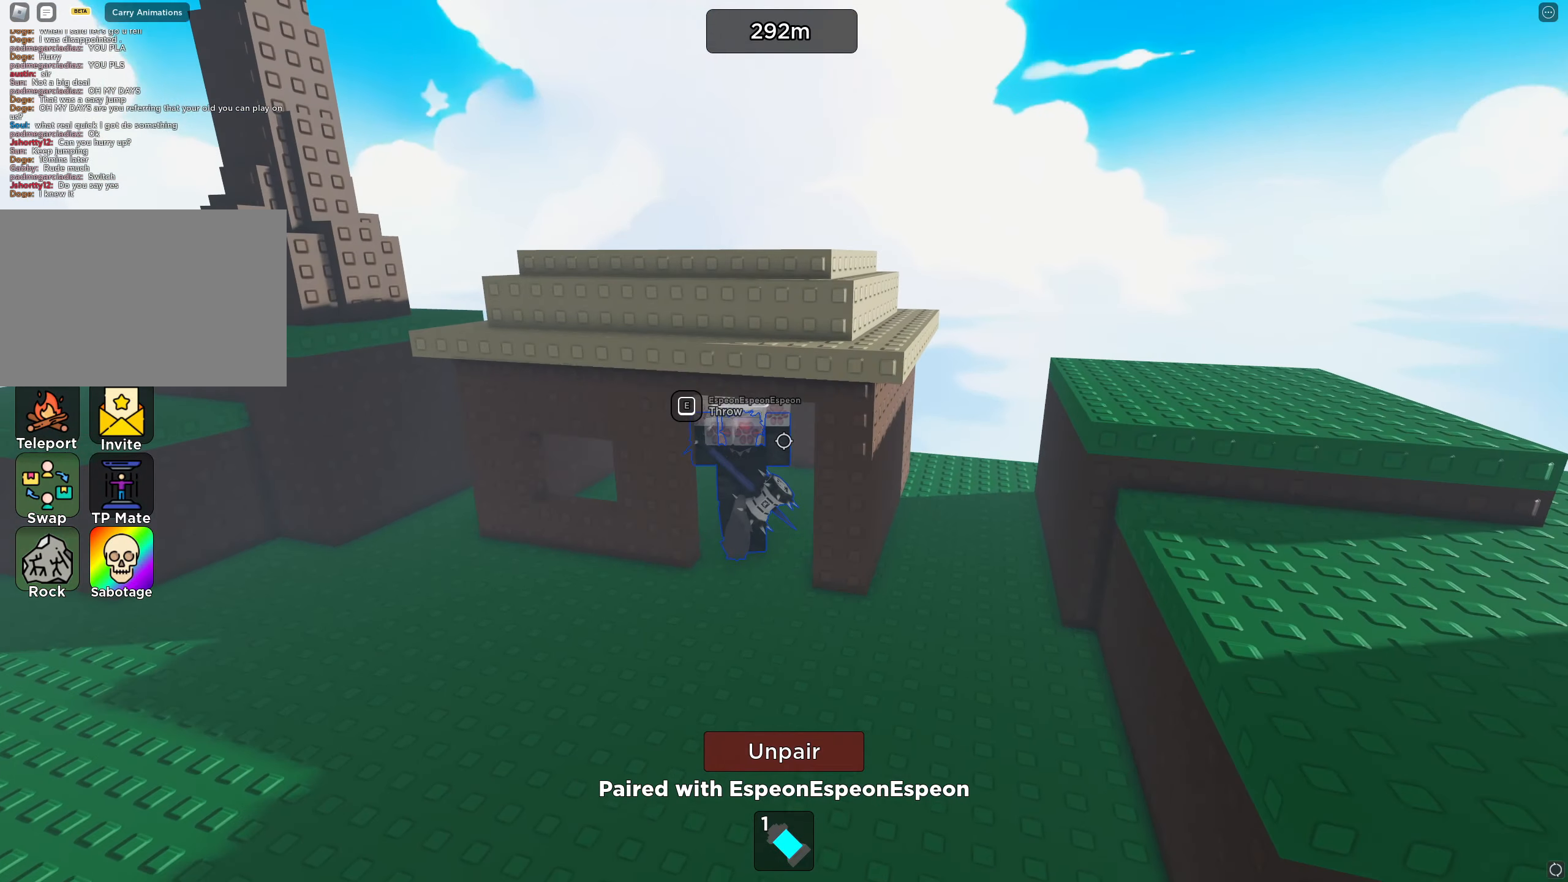
{"keys": ["s"], "events": [[33, "w", "up"], [216, "s", "down"]]}
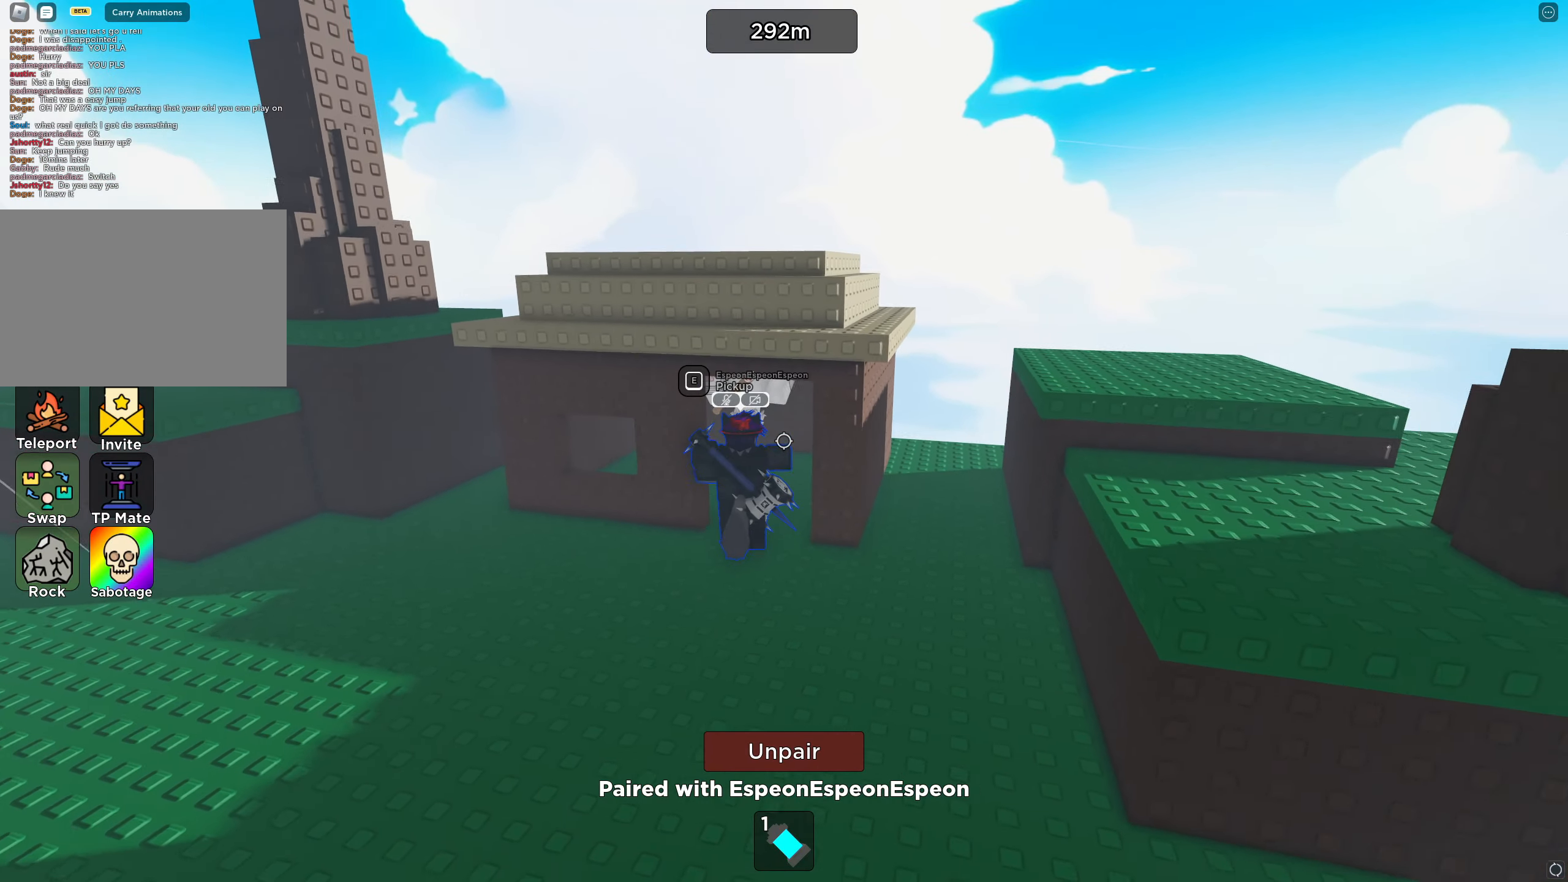
{"keys": ["s"], "events": []}
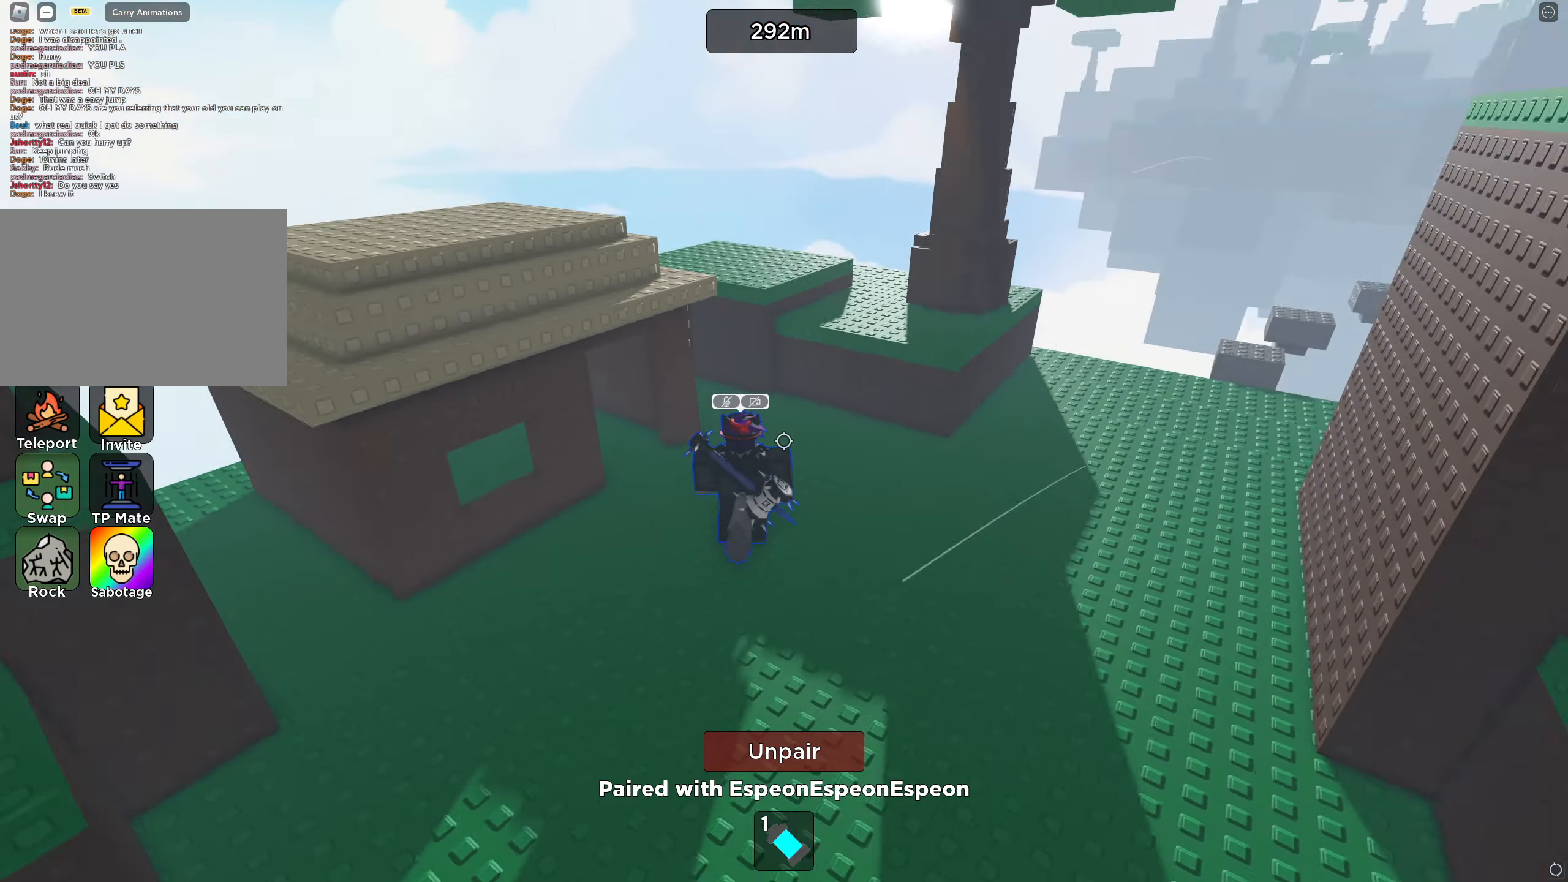
{"keys": ["a", "w"], "events": [[83, "d", "down"], [133, "s", "up"], [350, "w", "down"], [416, "d", "up"], [450, "a", "down"]]}
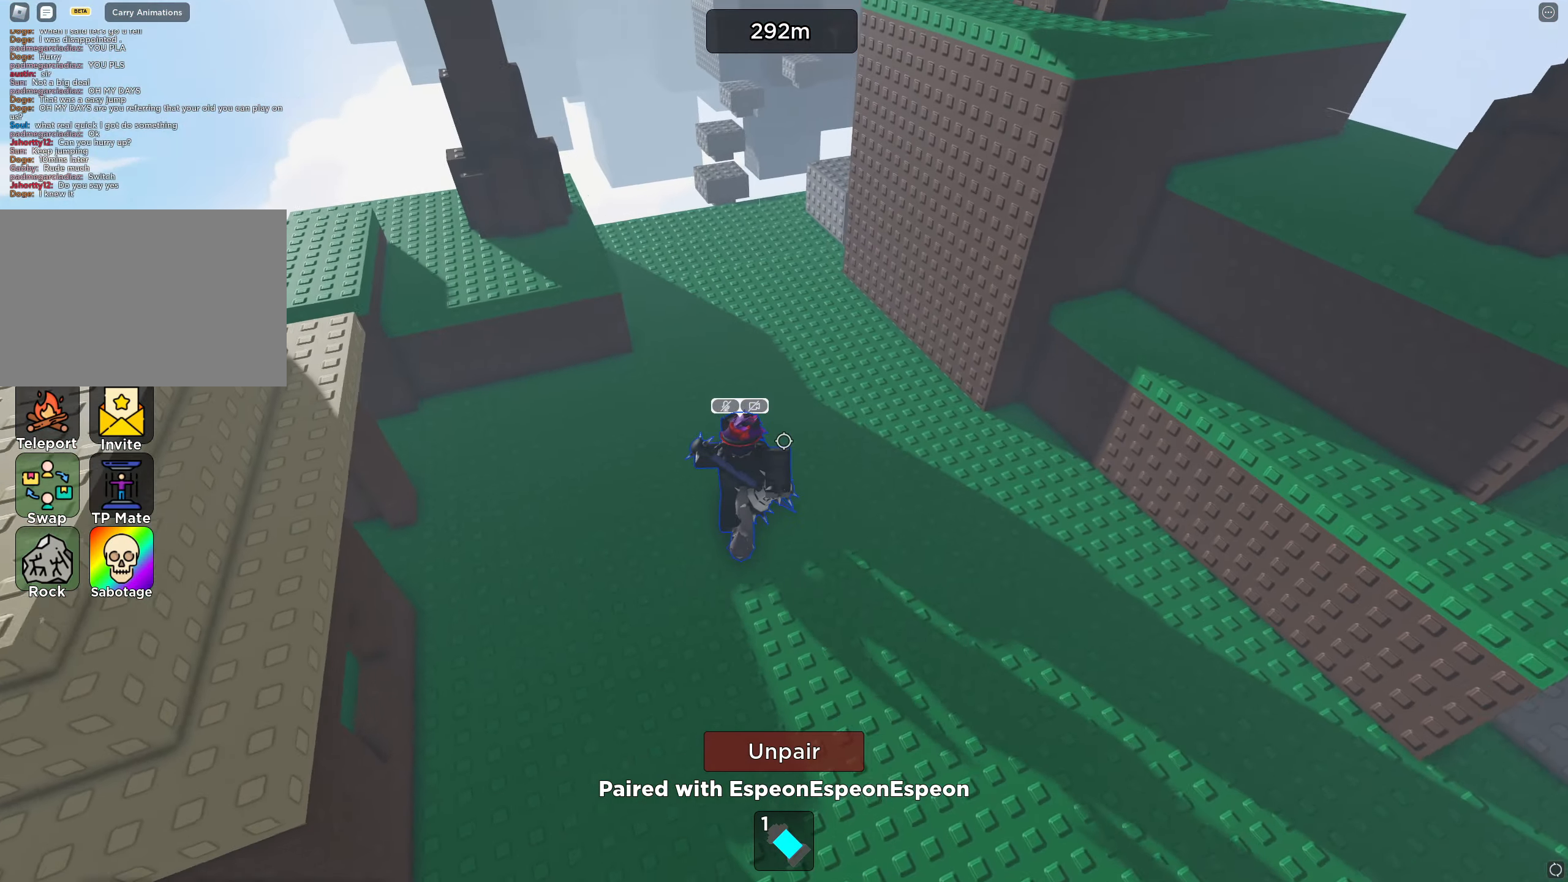
{"keys": ["a", "w"], "events": []}
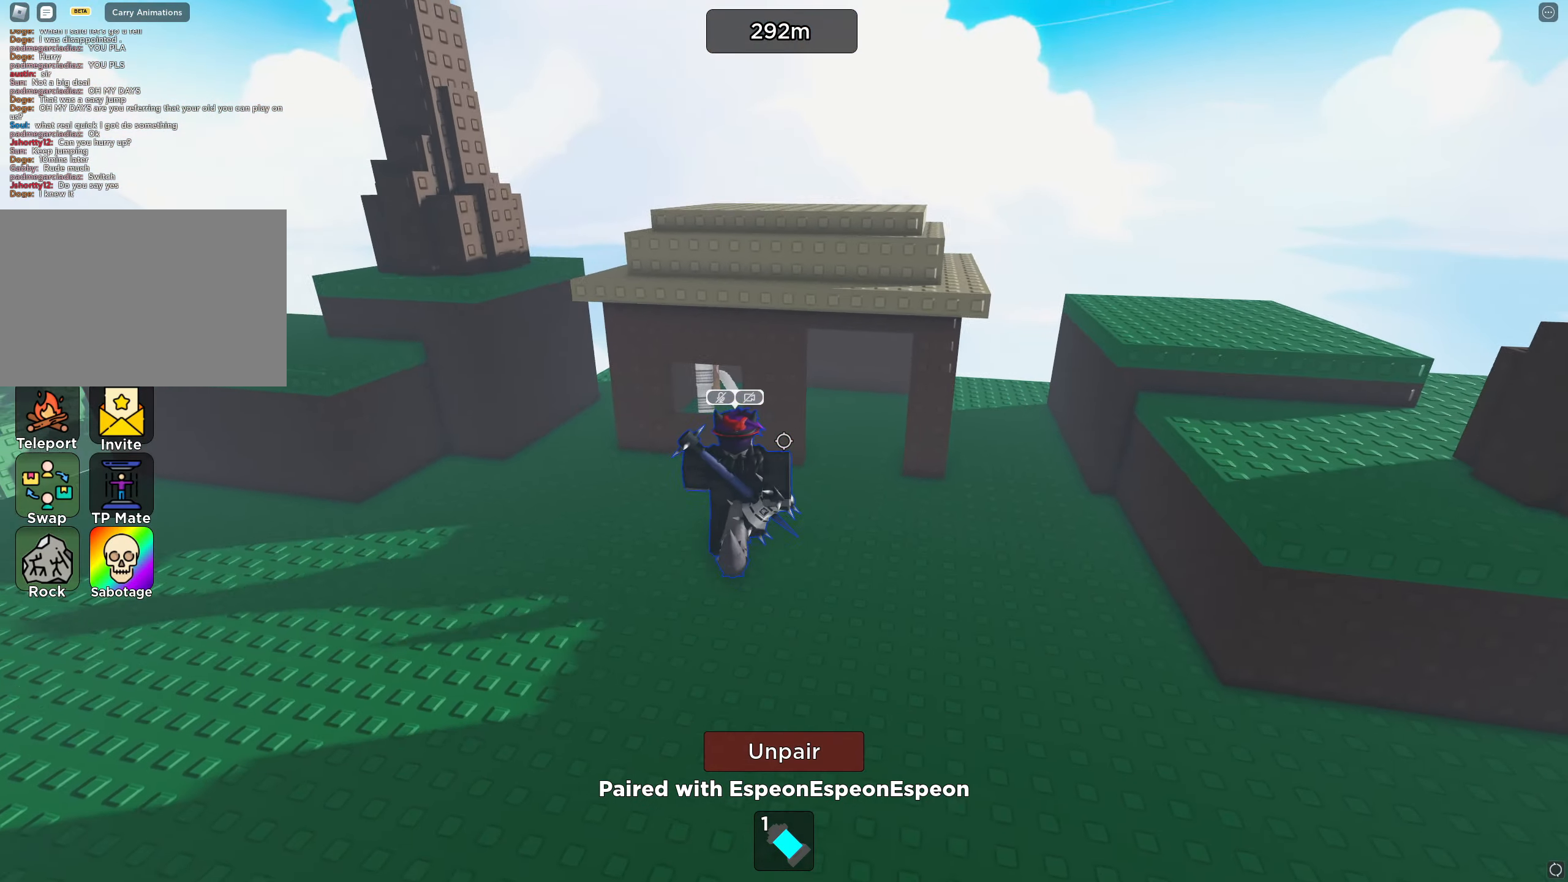
{"keys": ["w"], "events": [[233, "a", "up"]]}
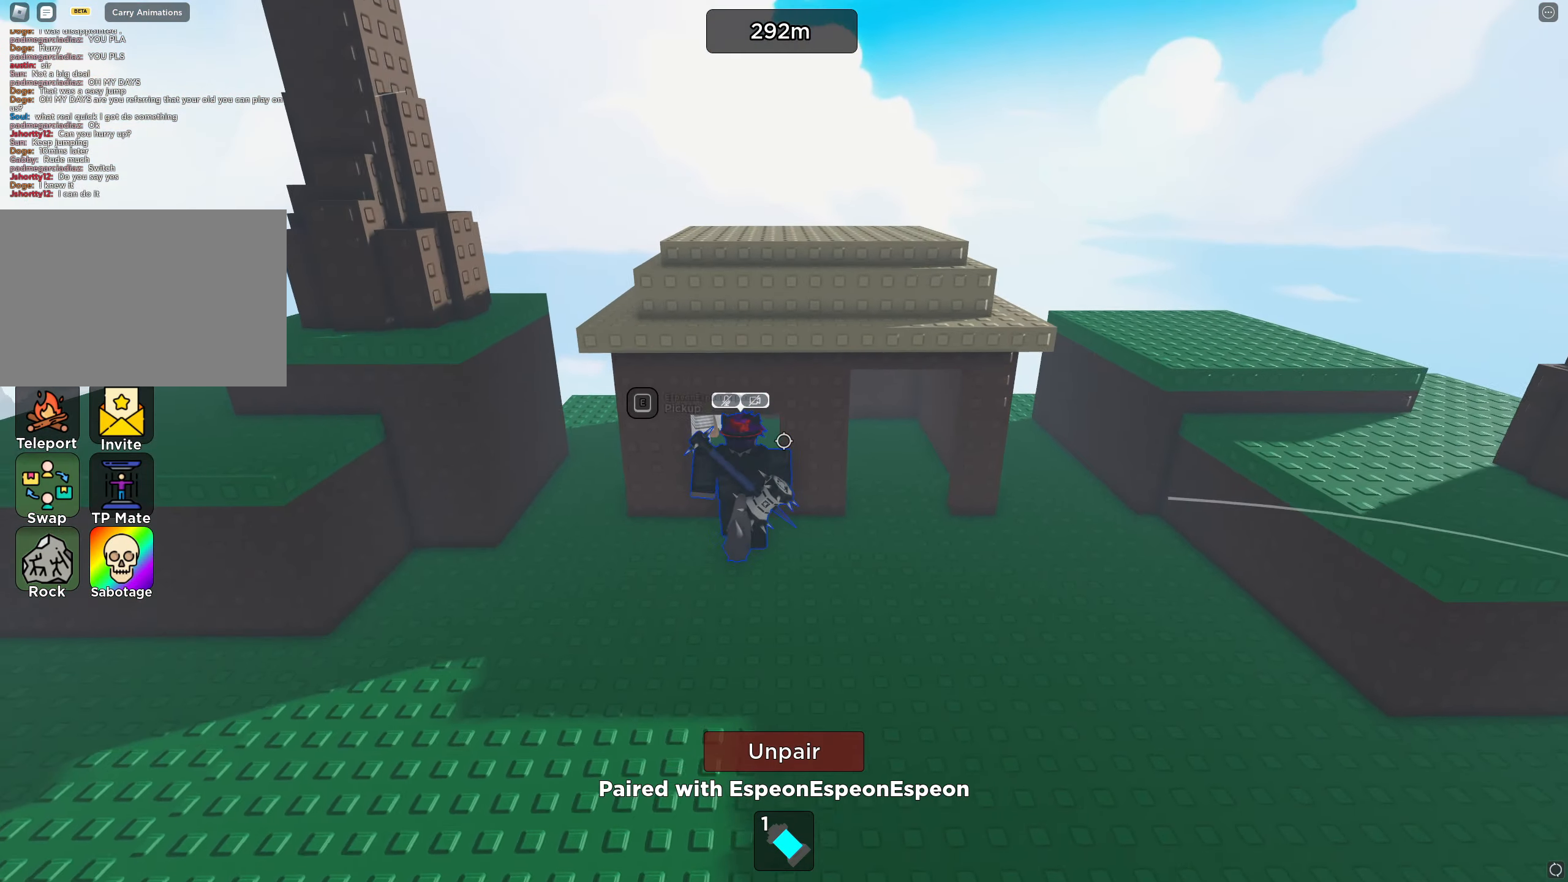
{"keys": [], "events": [[283, "w", "up"]]}